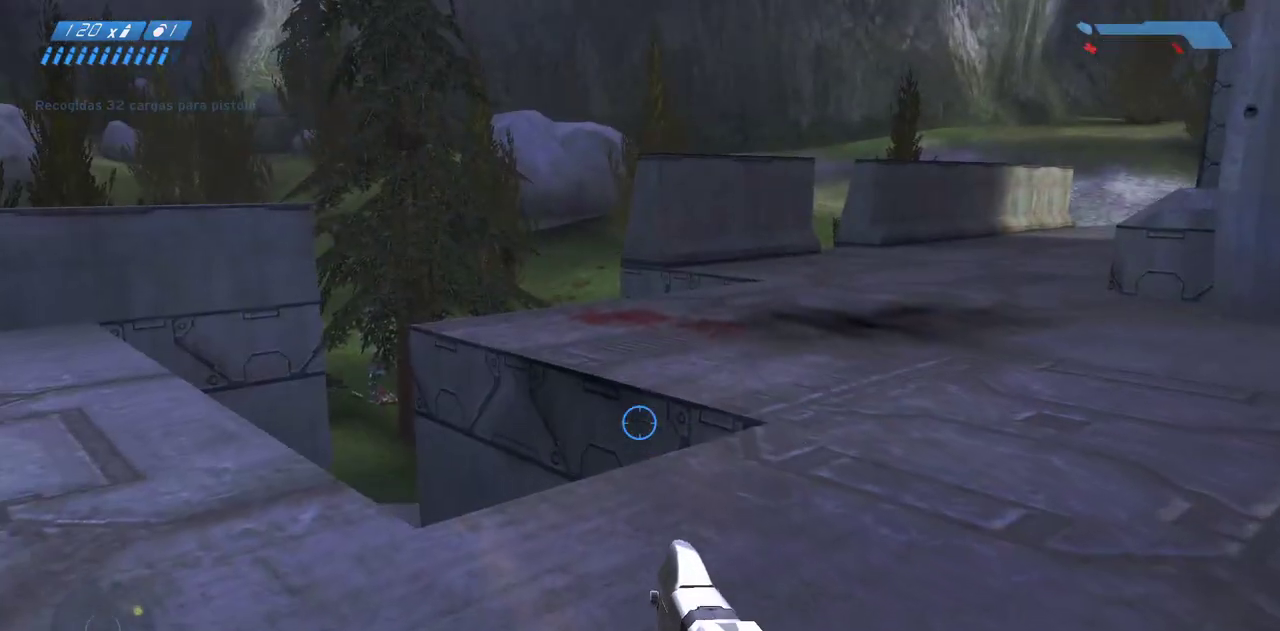
Gameplay with keyboard and mouse; each line is a JSON object with the keys and mouse buttons held at the frame after it. "events" lists presses ("down") and releases ("up") of "a", "ctrl", "d", "e", "f", "q", "r", "s", "shift", "space", "tab", "w", "mouse_left", "mouse_wheel", "mouse_right", "mouse_mb4" and "mouse_mb5" between this image and that frame as [ms after this image, input, new state], when the widget could be followed in between. "mouse_left", "mouse_wheel", "mouse_right", "mouse_mb4", "mouse_mb5" = the "left", "wheel", "right", "mb4", "mb5" buttons of the "mouse" list. No other keys are recorded. "wheel" means that the mouse wheel is clicked or scrolled. Mouse movement is not recorded.
{"keys": ["w"], "mouse": [], "events": []}
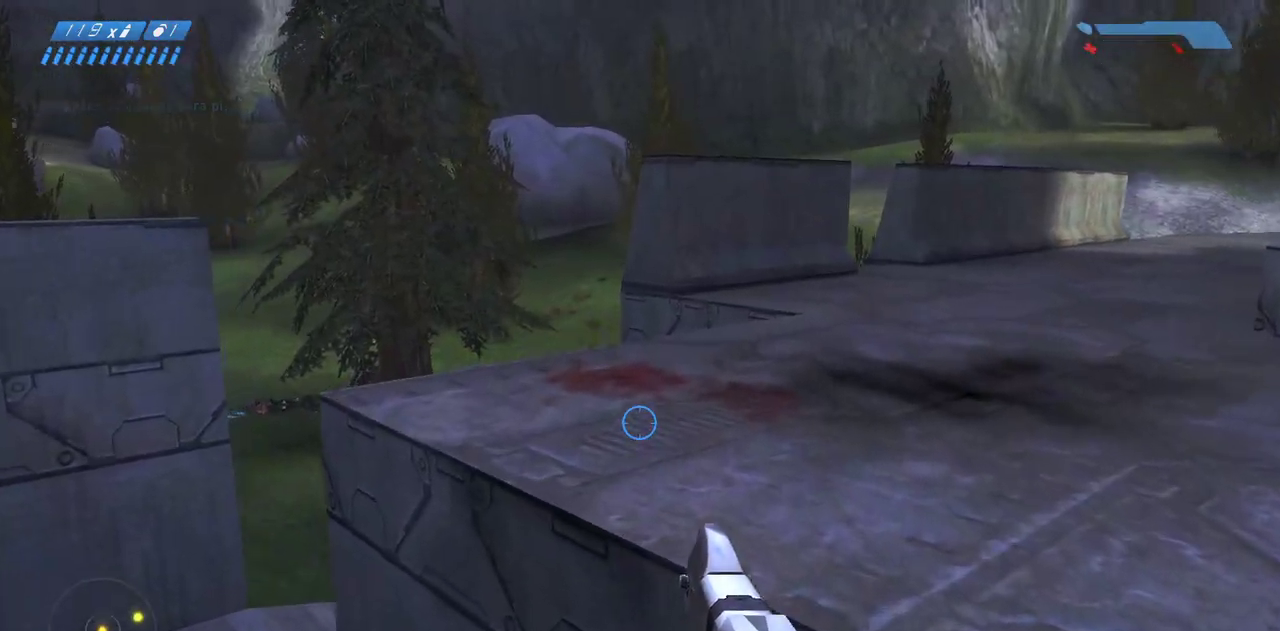
{"keys": ["w"], "mouse": [], "events": []}
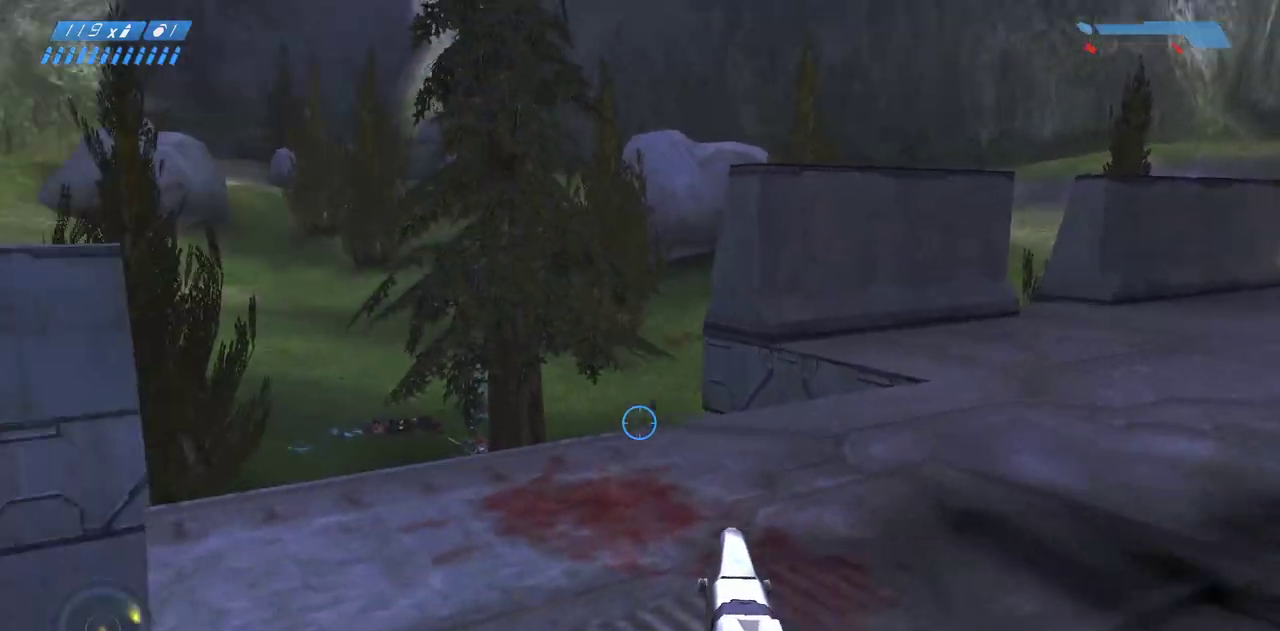
{"keys": ["w"], "mouse": [], "events": []}
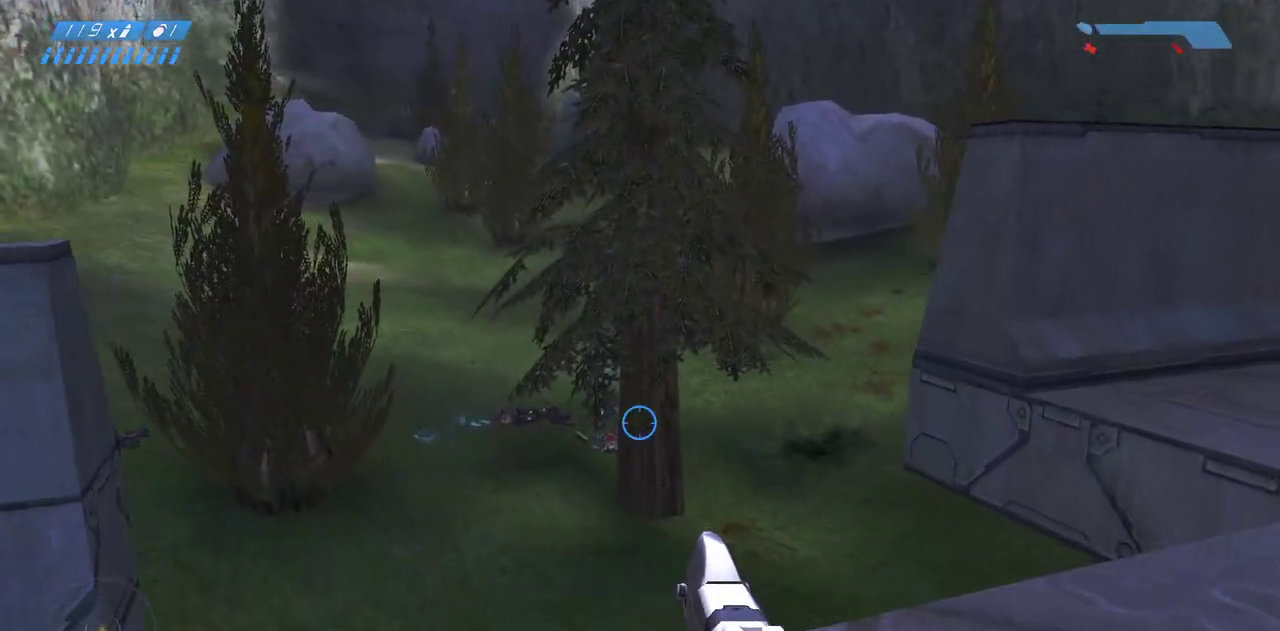
{"keys": [], "mouse": [], "events": [[100, "w", "up"]]}
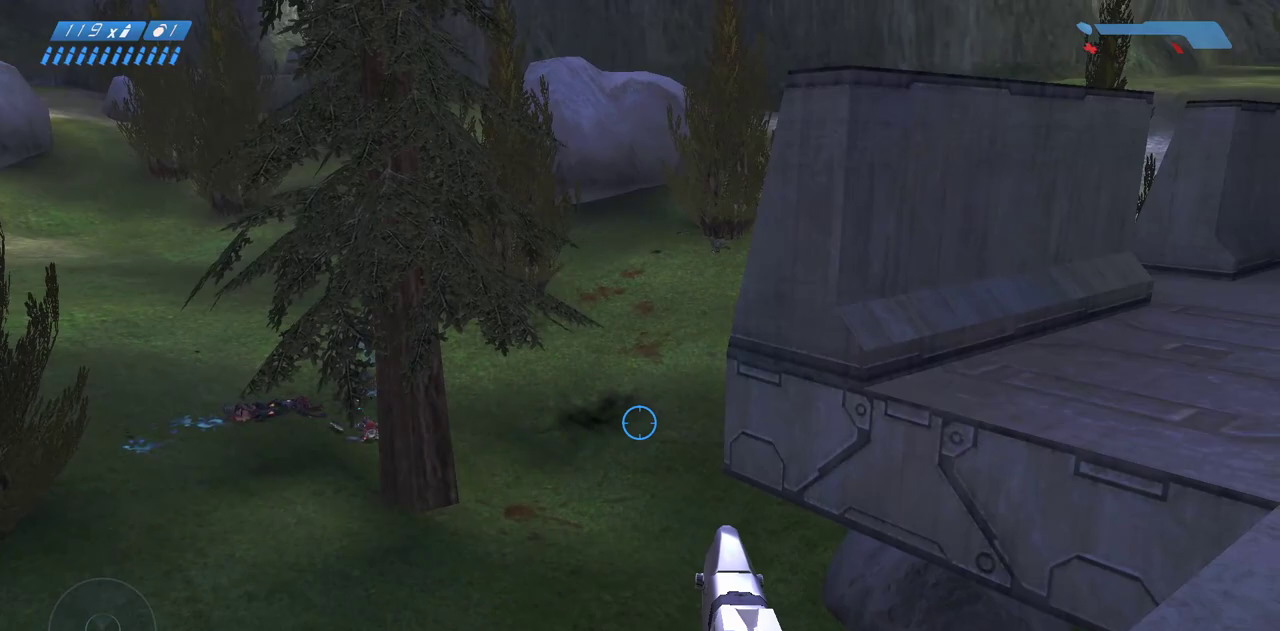
{"keys": ["w"], "mouse": [], "events": [[67, "w", "down"], [200, "w", "up"], [483, "w", "down"]]}
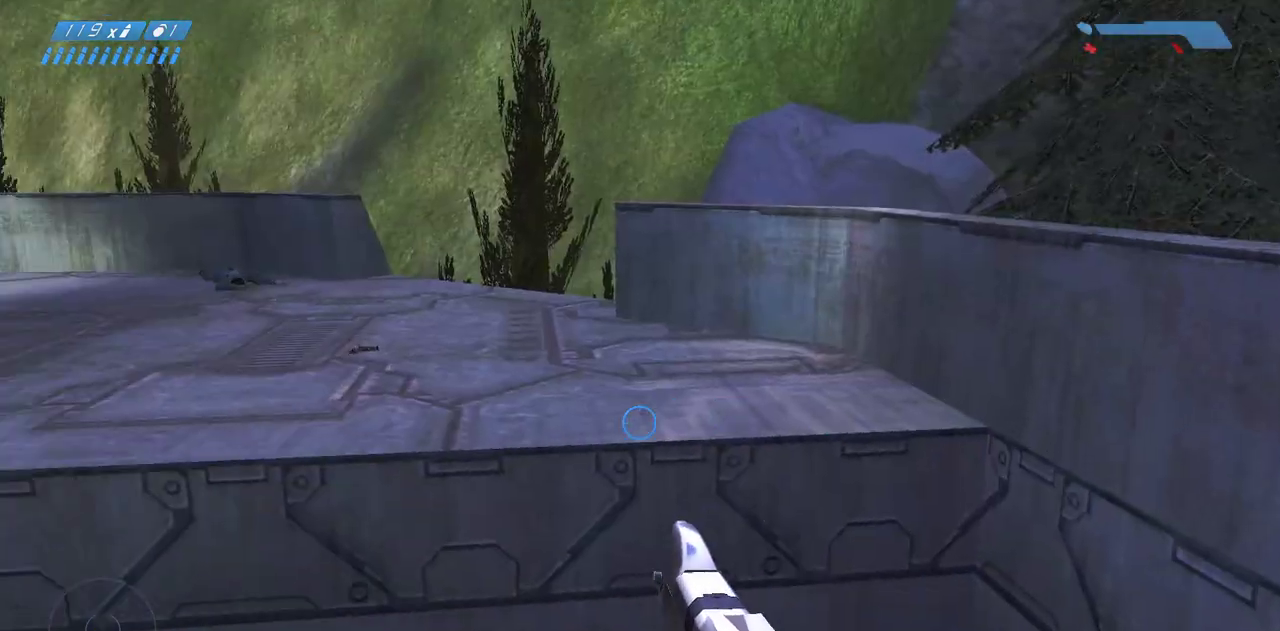
{"keys": ["a"], "mouse": [], "events": [[150, "a", "down"], [250, "w", "up"]]}
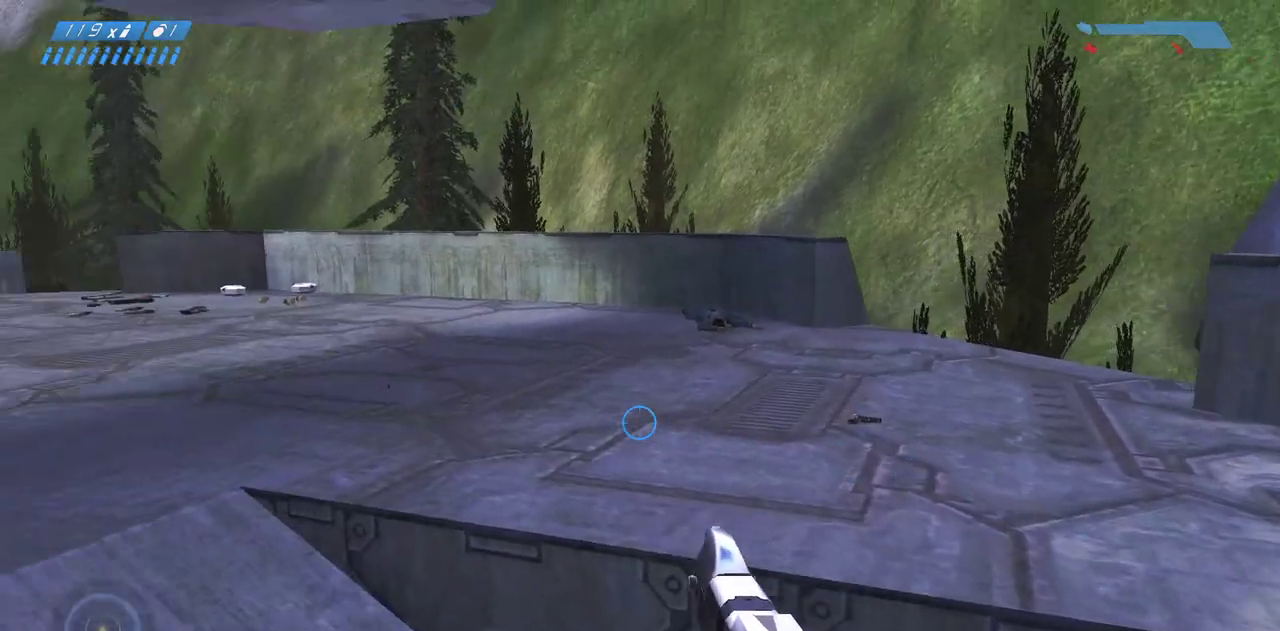
{"keys": ["a", "w"], "mouse": [], "events": [[100, "w", "down"]]}
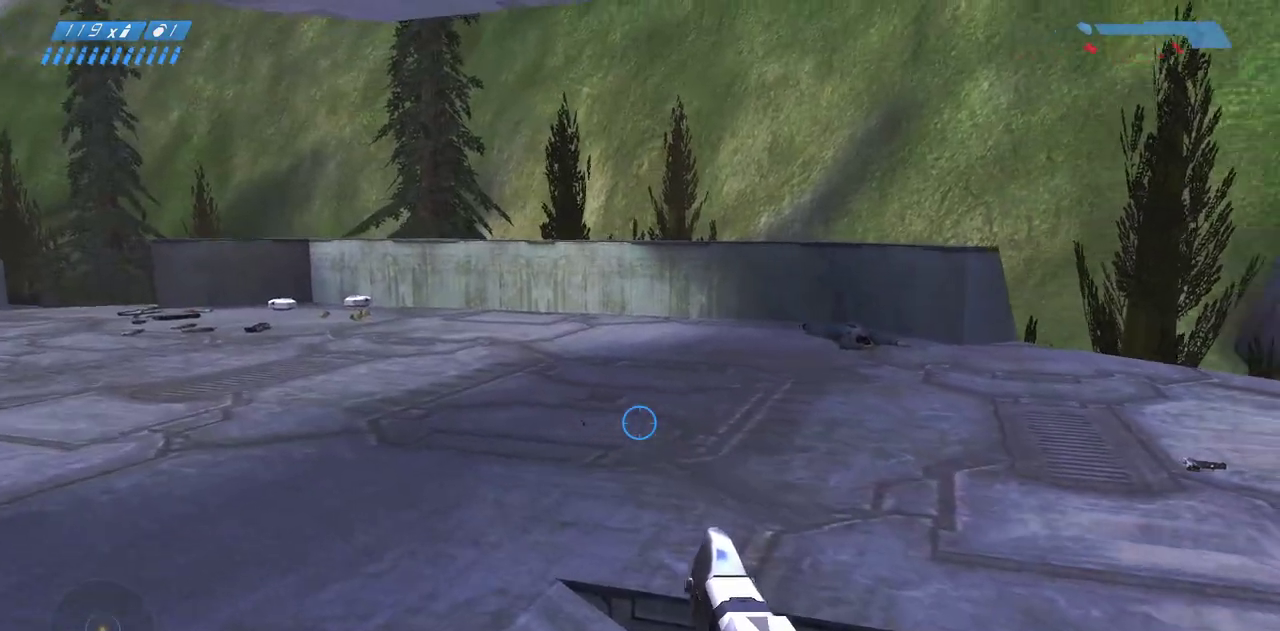
{"keys": ["w"], "mouse": [], "events": [[267, "a", "up"]]}
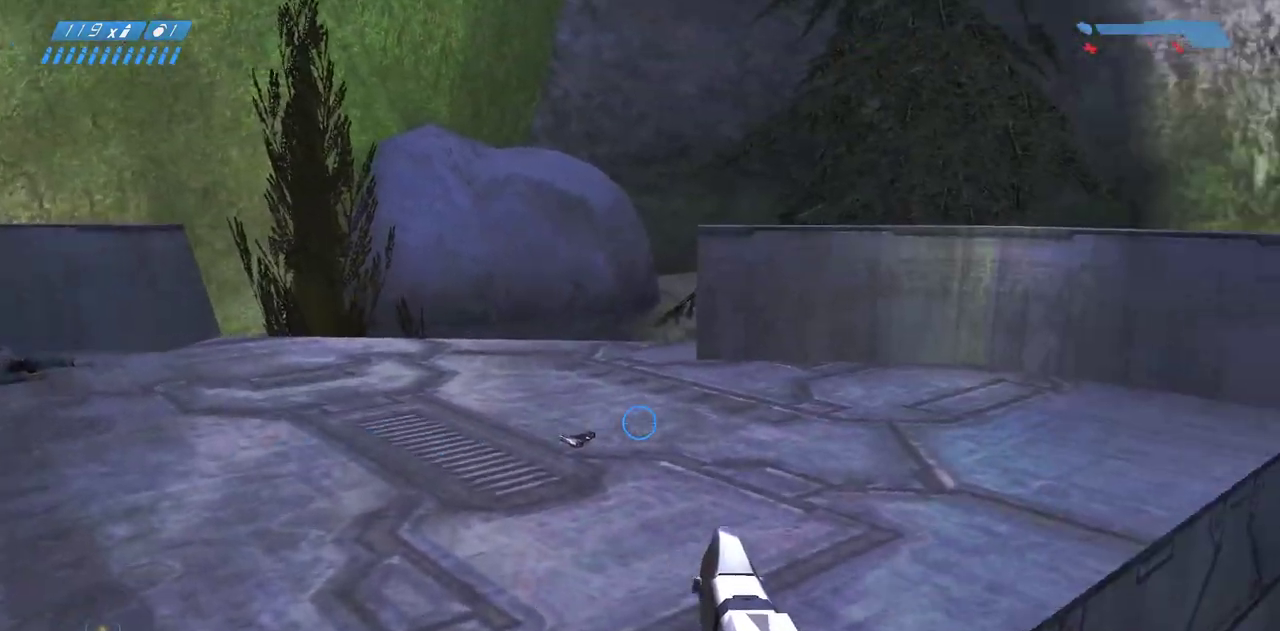
{"keys": ["w"], "mouse": [], "events": [[117, "a", "down"], [217, "a", "up"]]}
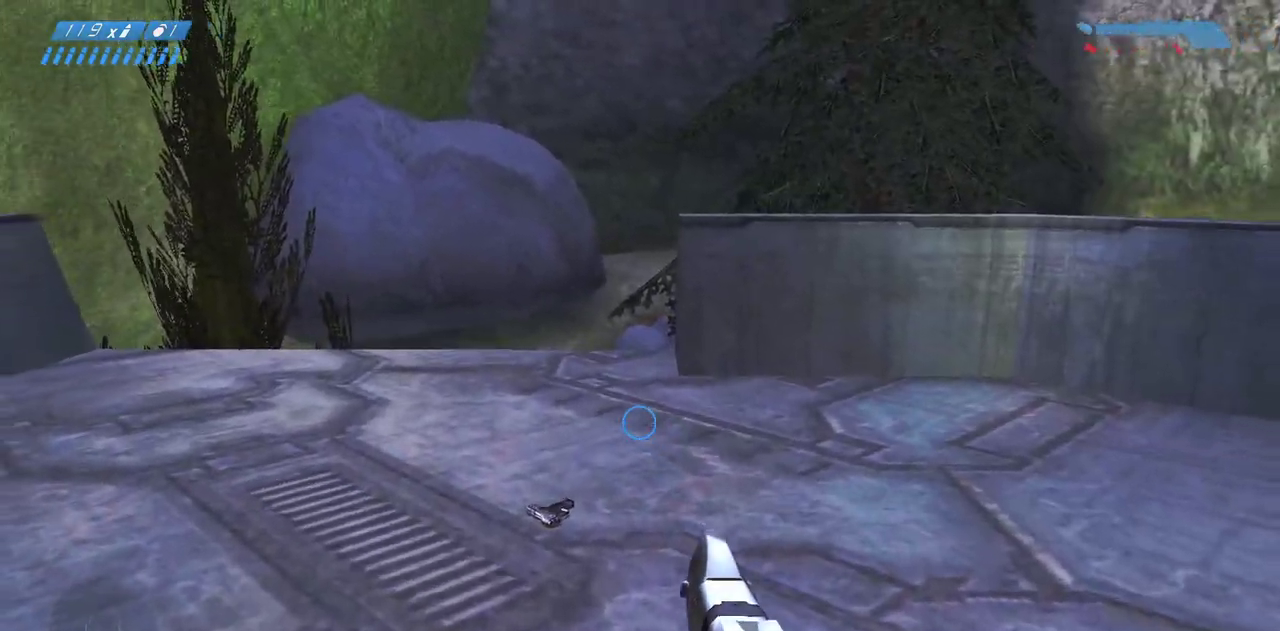
{"keys": ["f"], "mouse": [], "events": [[250, "w", "up"], [383, "f", "down"]]}
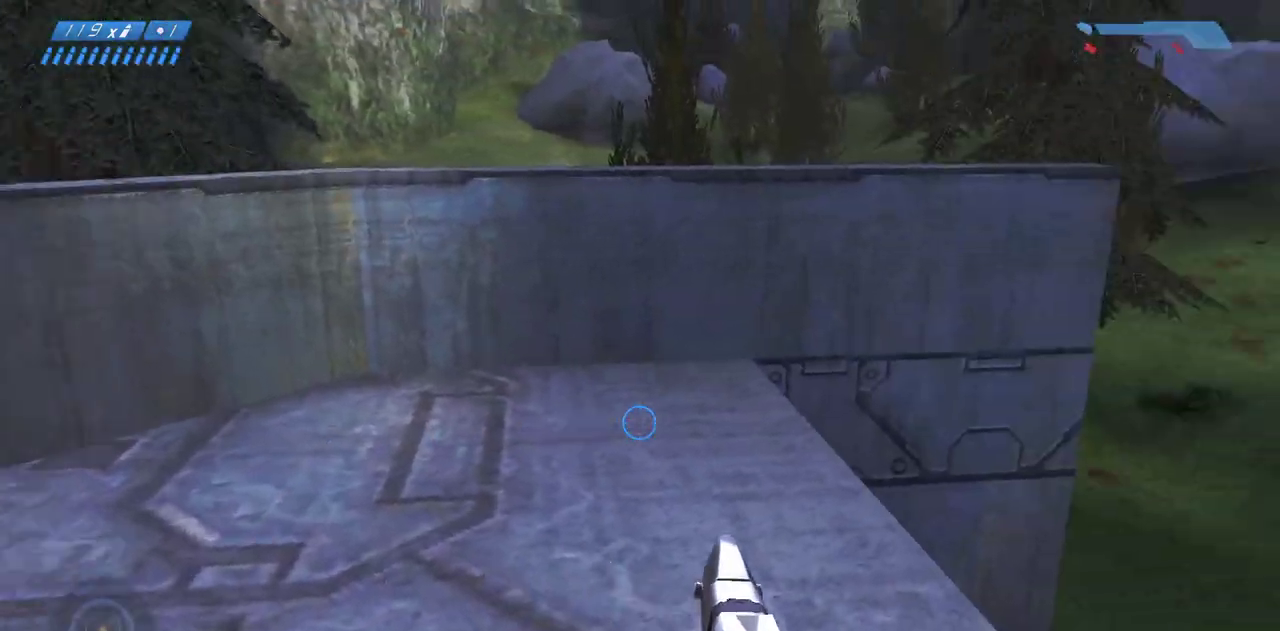
{"keys": ["a", "w"], "mouse": [], "events": [[50, "f", "up"], [333, "w", "down"], [350, "a", "down"]]}
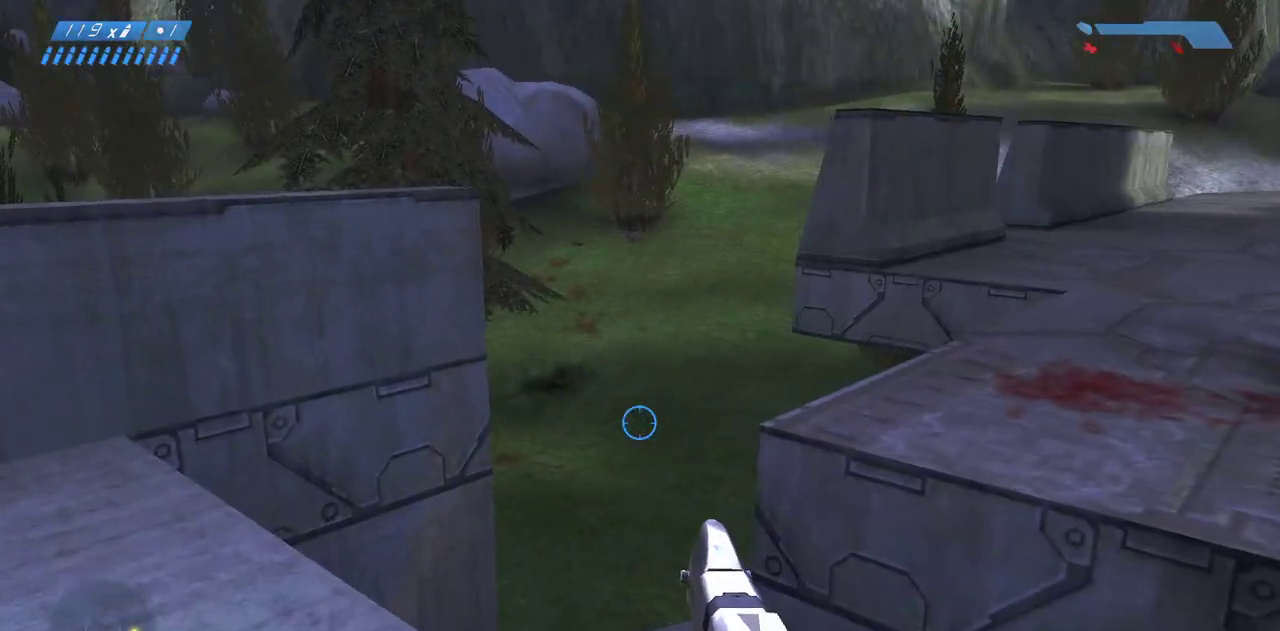
{"keys": [], "mouse": [], "events": [[133, "a", "up"], [183, "w", "up"]]}
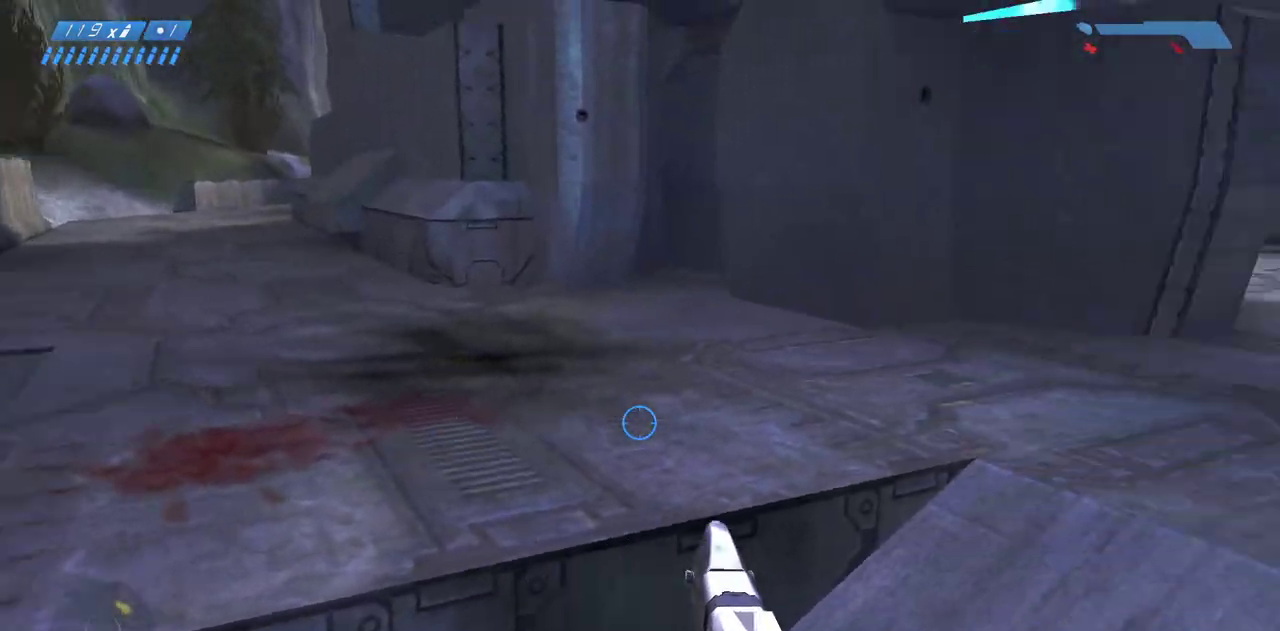
{"keys": ["w"], "mouse": [], "events": [[83, "w", "down"]]}
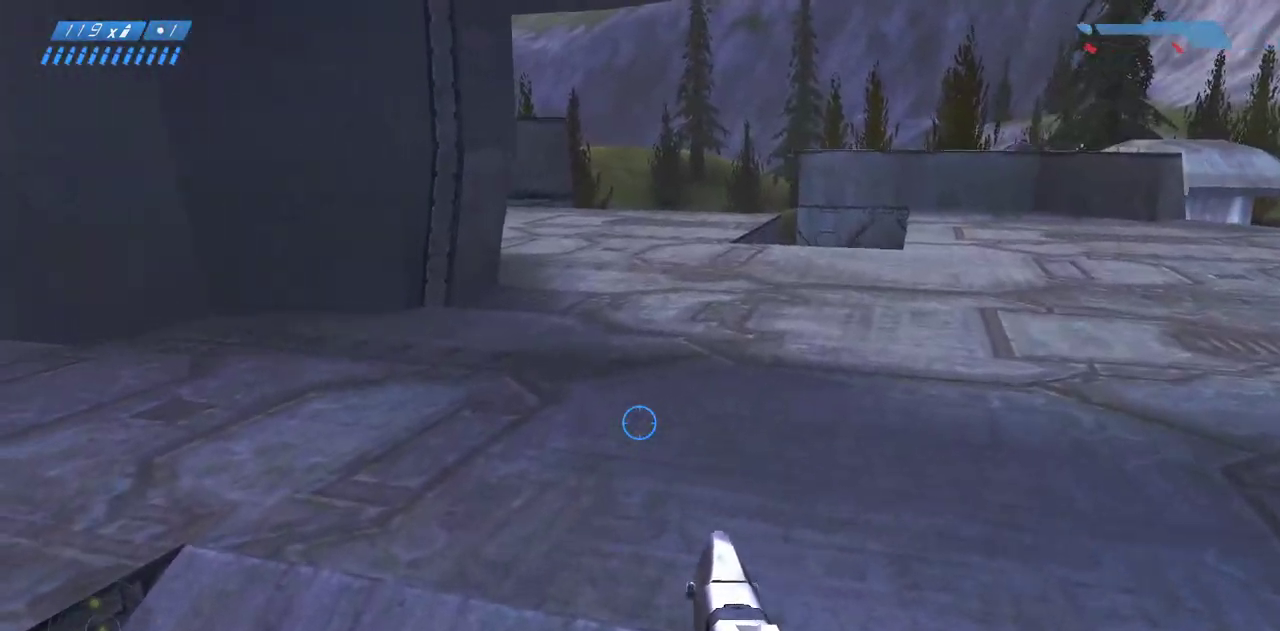
{"keys": ["w"], "mouse": [], "events": []}
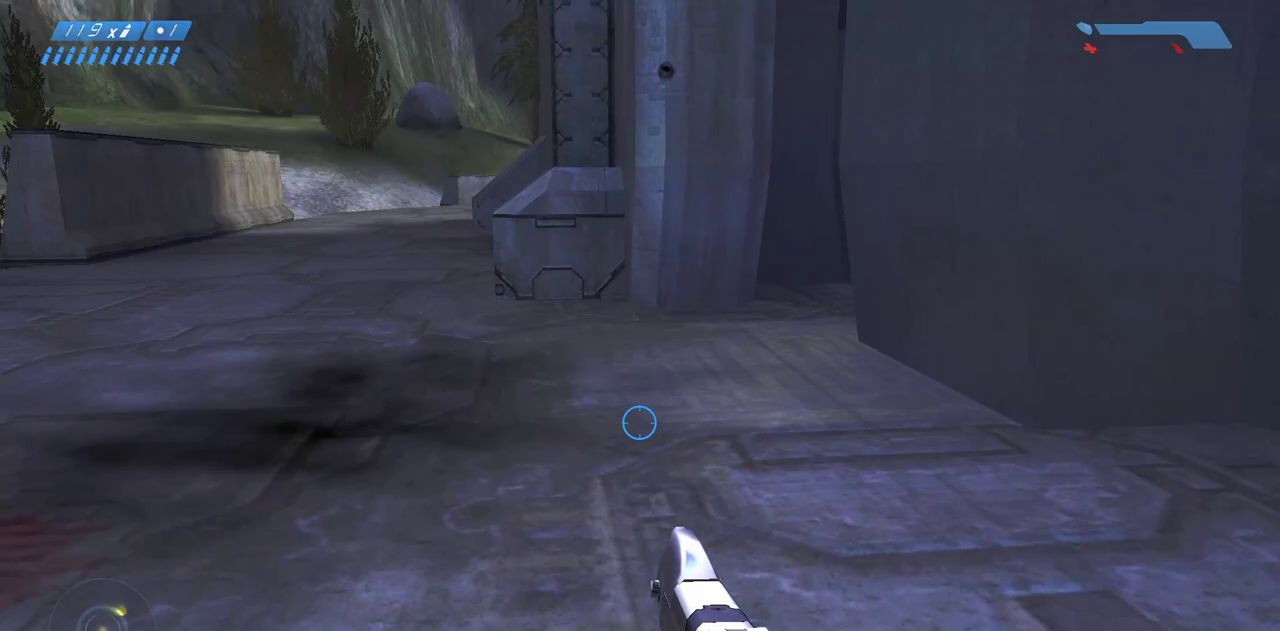
{"keys": ["w"], "mouse": [], "events": []}
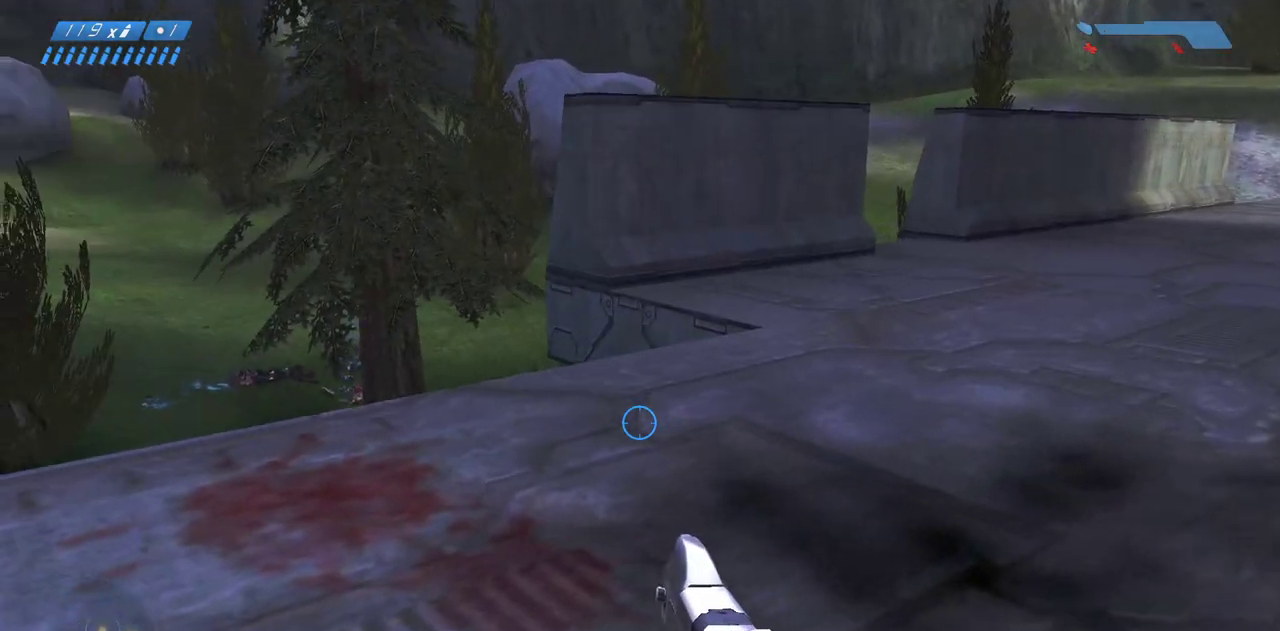
{"keys": ["a"], "mouse": [], "events": [[417, "w", "up"], [500, "a", "down"]]}
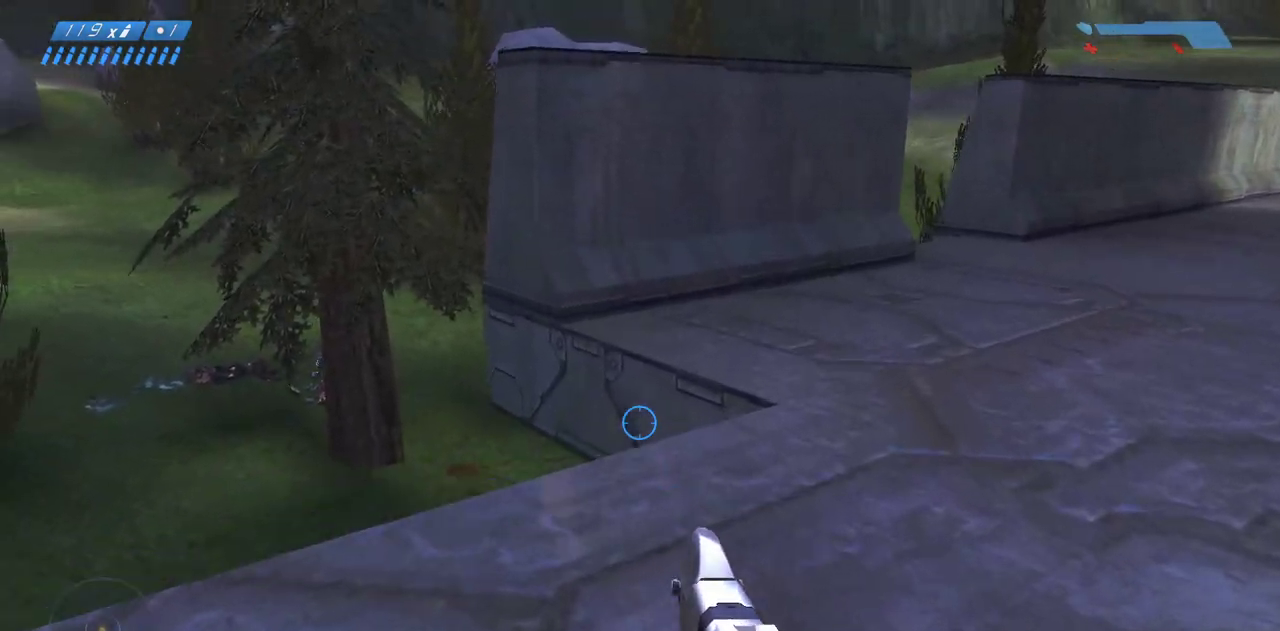
{"keys": [], "mouse": [], "events": [[283, "a", "up"]]}
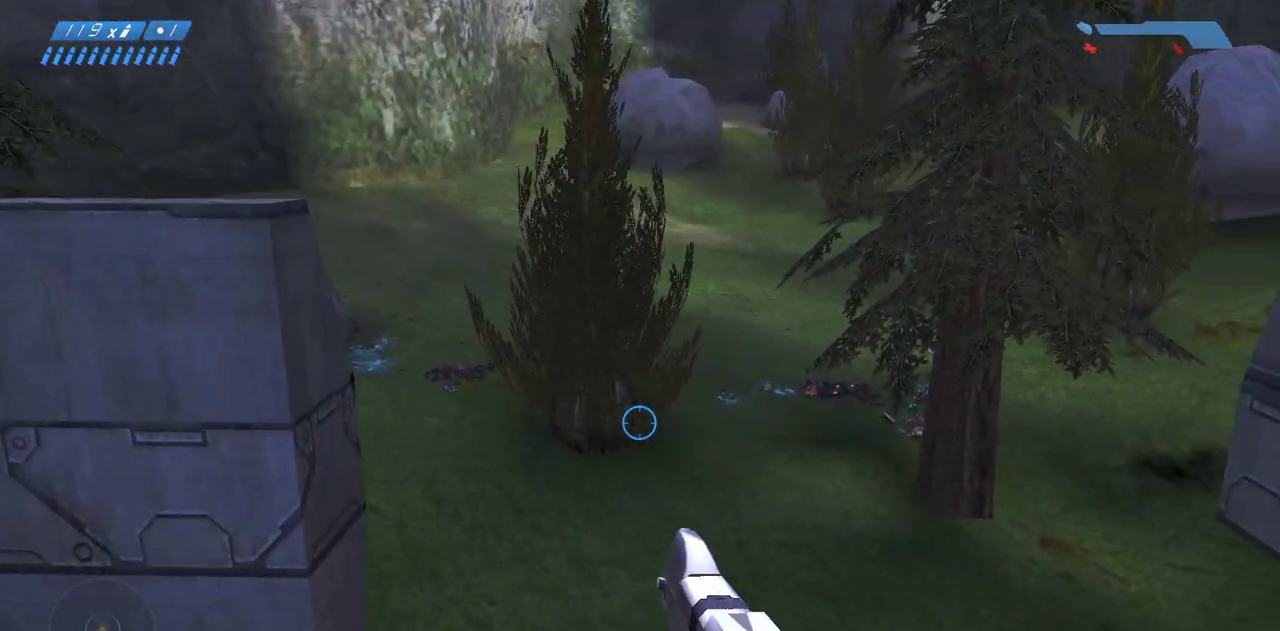
{"keys": [], "mouse": [], "events": [[150, "a", "down"], [267, "f", "down"], [400, "a", "up"], [483, "f", "up"]]}
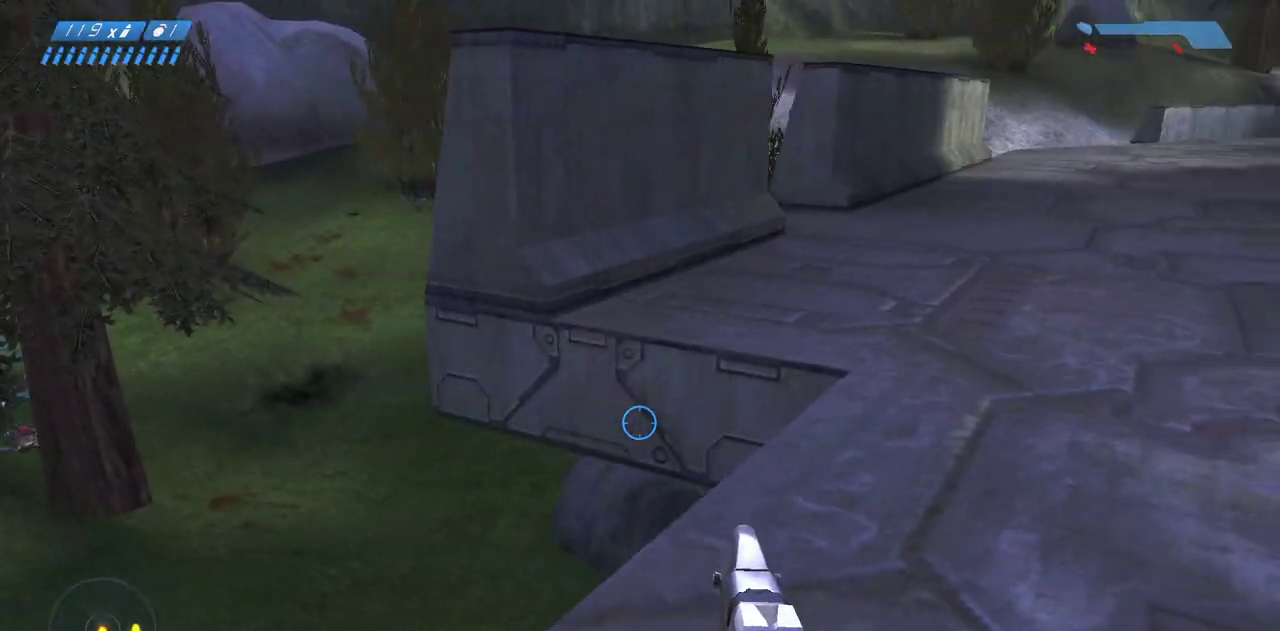
{"keys": [], "mouse": [], "events": []}
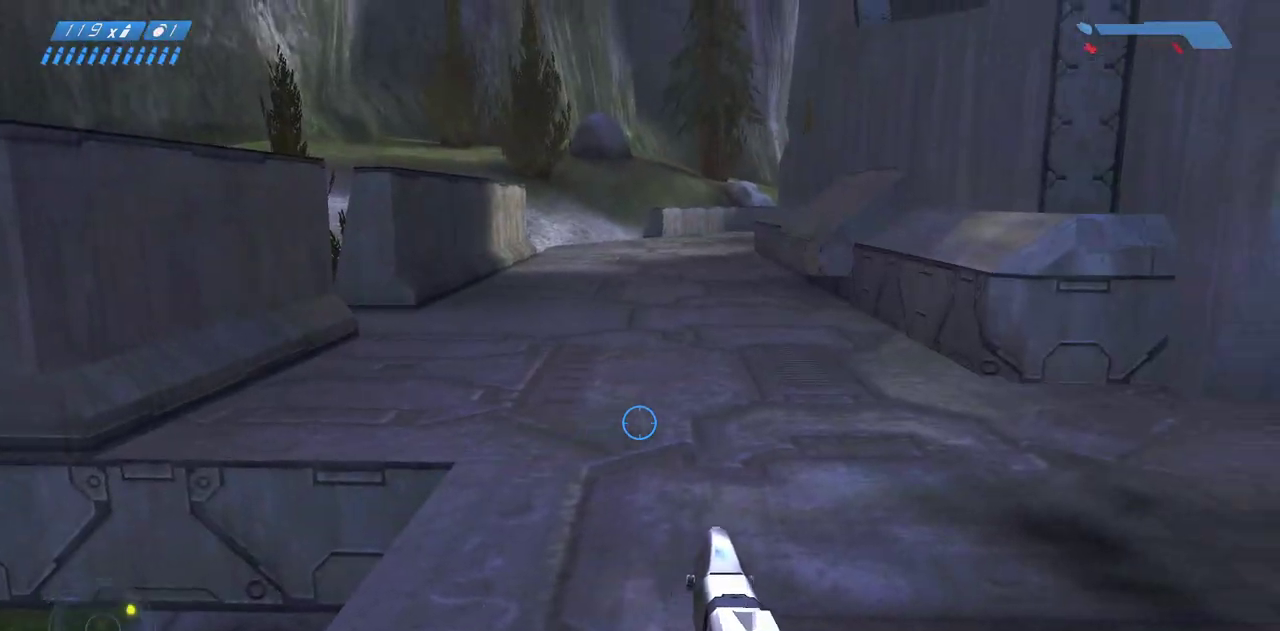
{"keys": [], "mouse": [], "events": []}
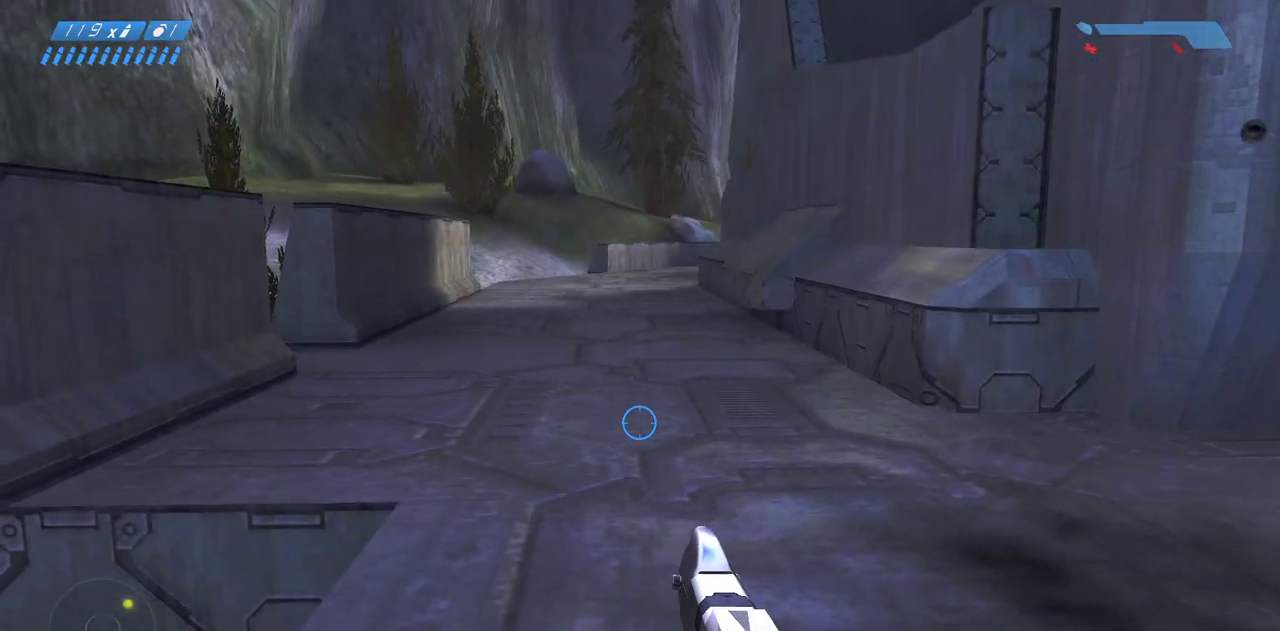
{"keys": [], "mouse": [], "events": []}
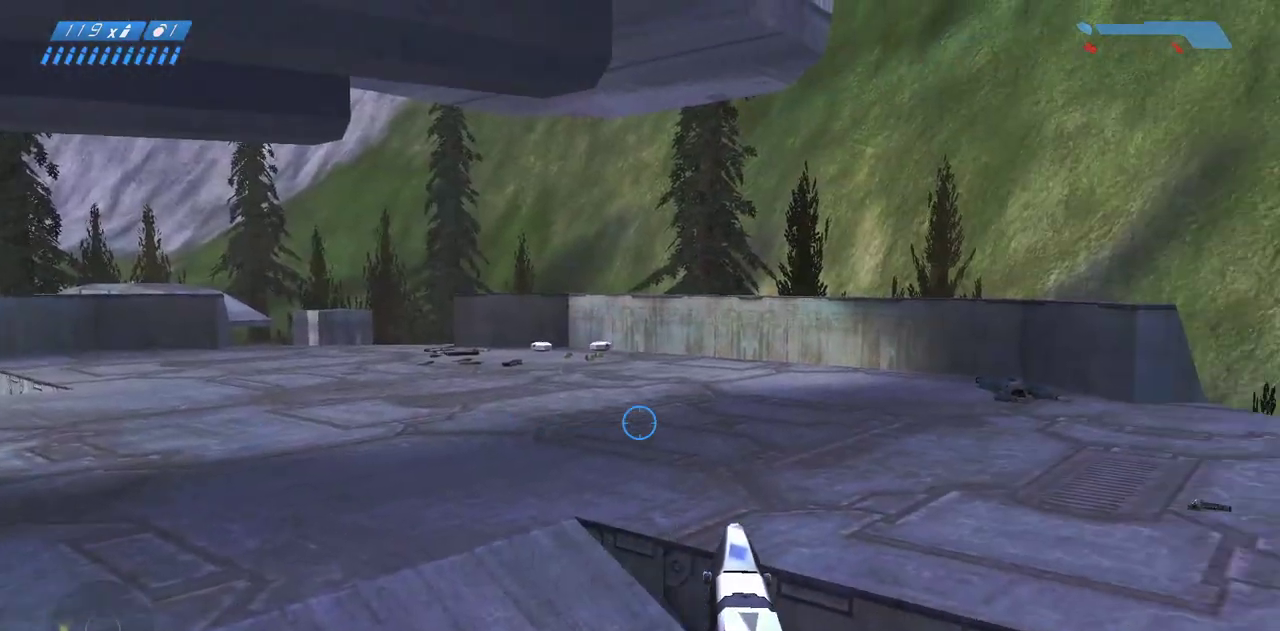
{"keys": ["w"], "mouse": [], "events": [[100, "w", "down"]]}
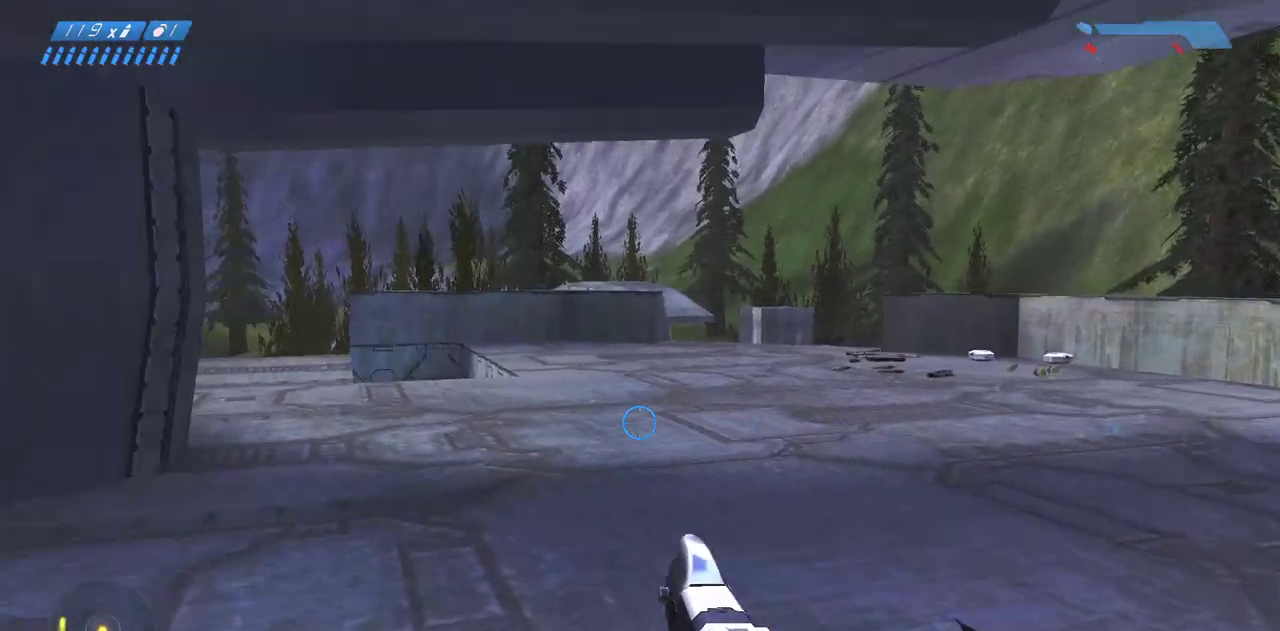
{"keys": [], "mouse": [], "events": [[150, "d", "down"], [300, "w", "up"], [500, "d", "up"]]}
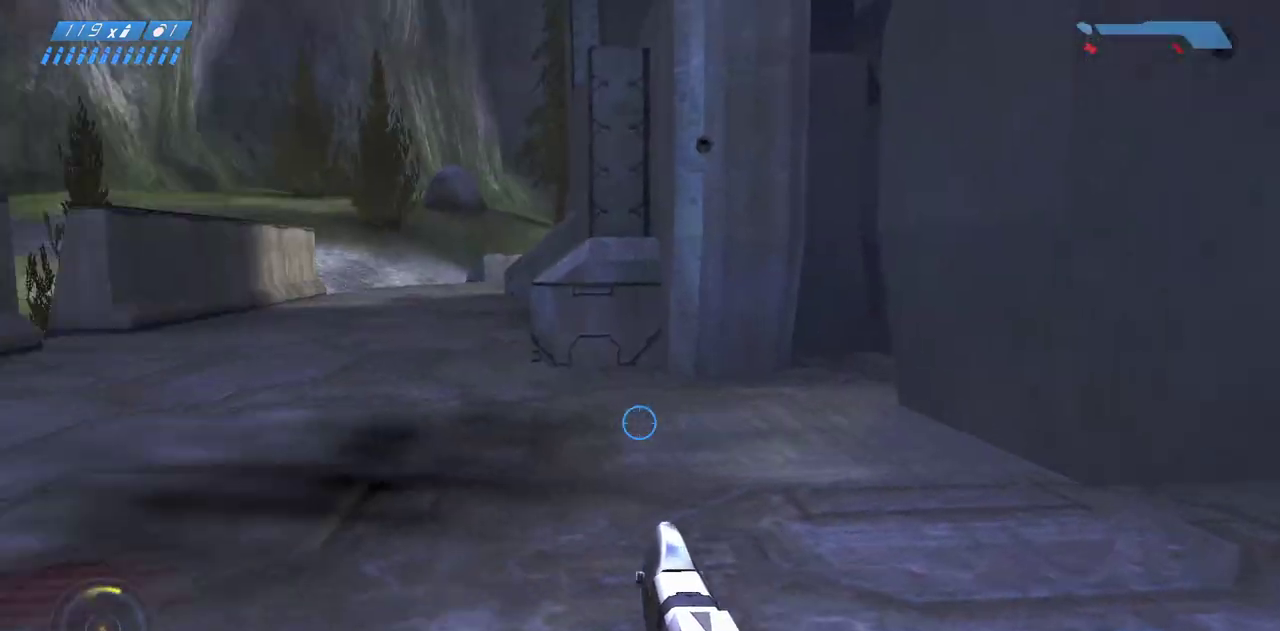
{"keys": [], "mouse": [], "events": []}
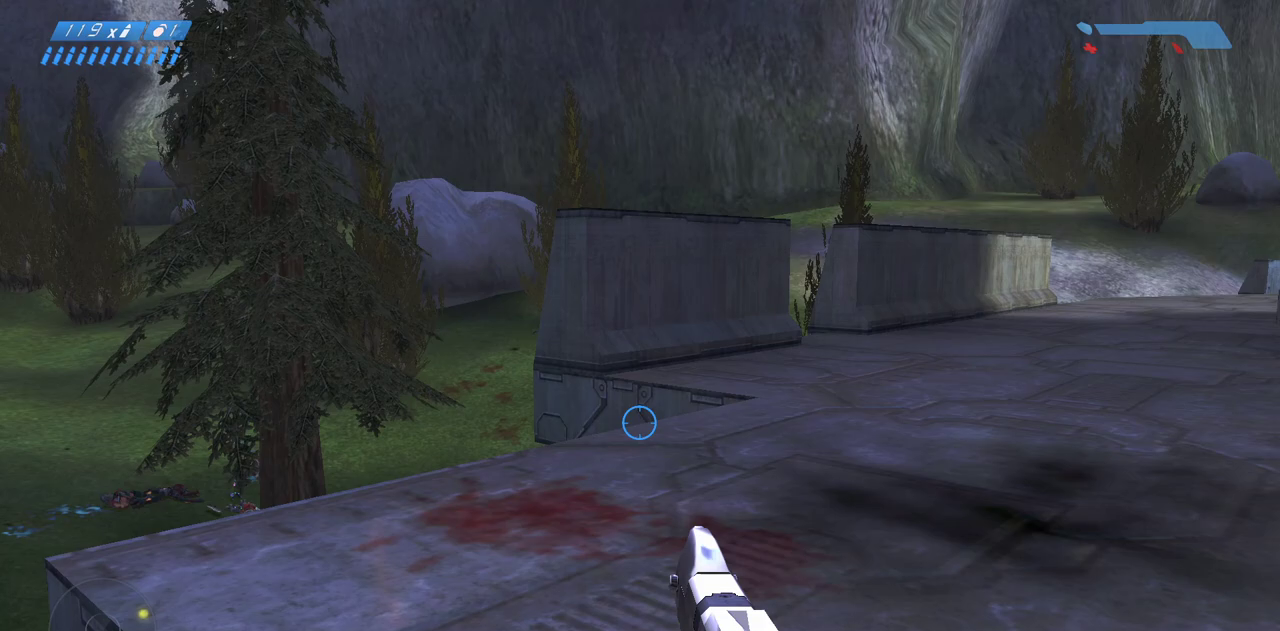
{"keys": [], "mouse": [], "events": []}
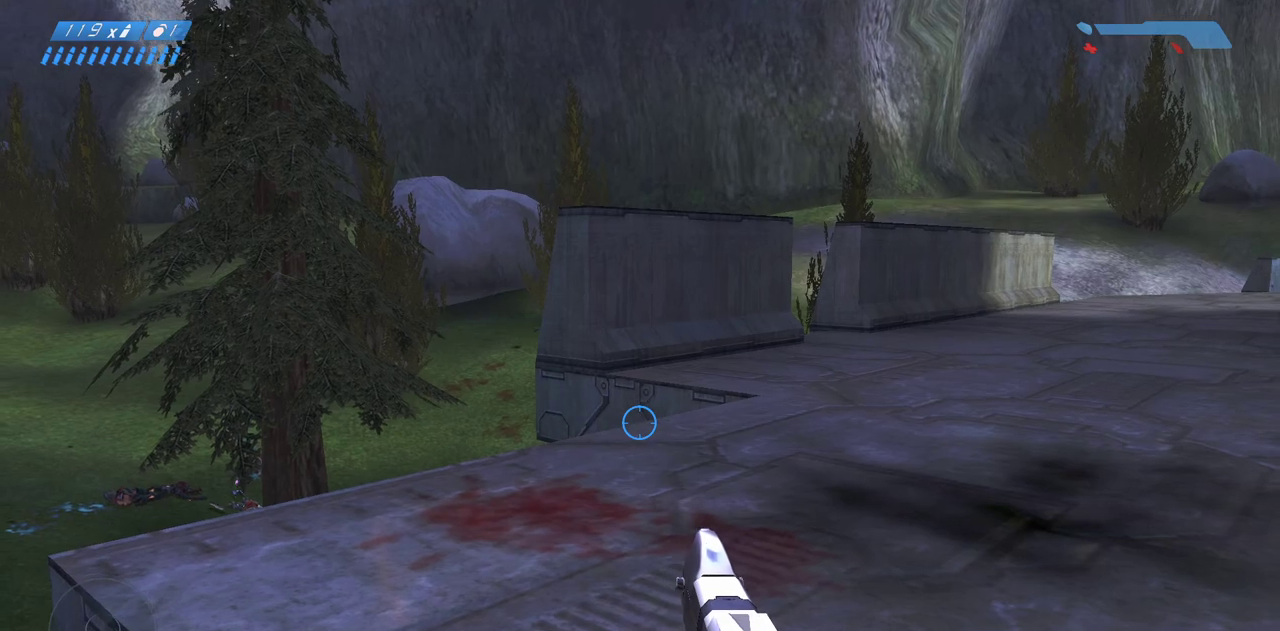
{"keys": [], "mouse": [], "events": []}
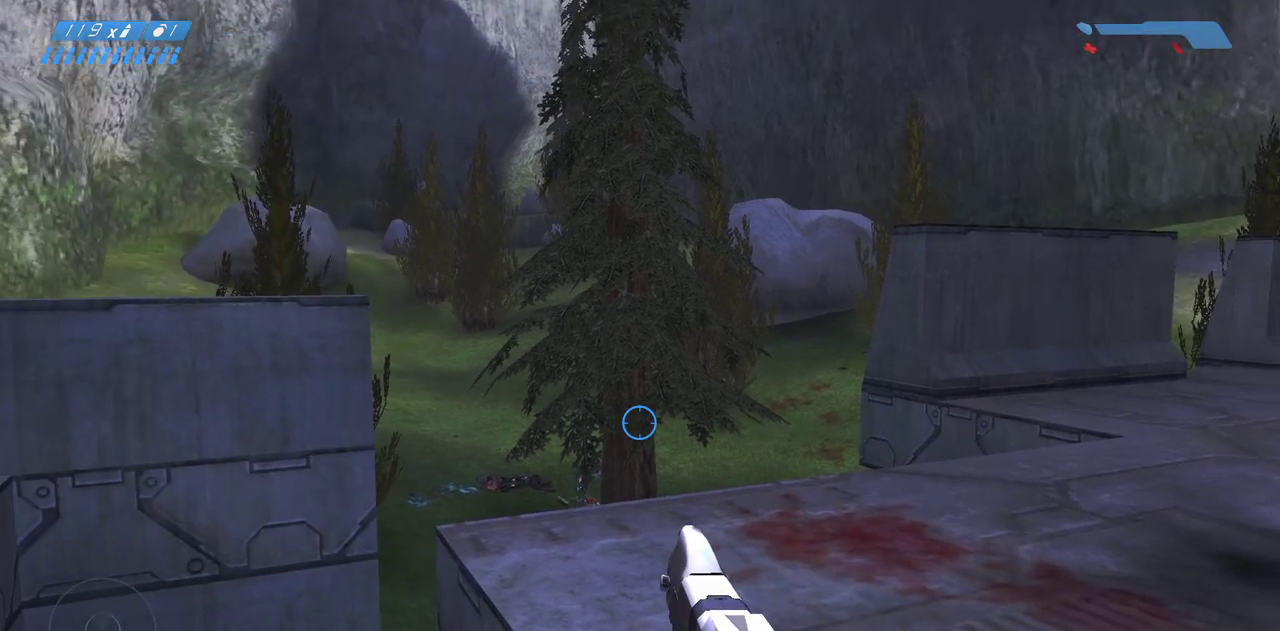
{"keys": [], "mouse": [], "events": []}
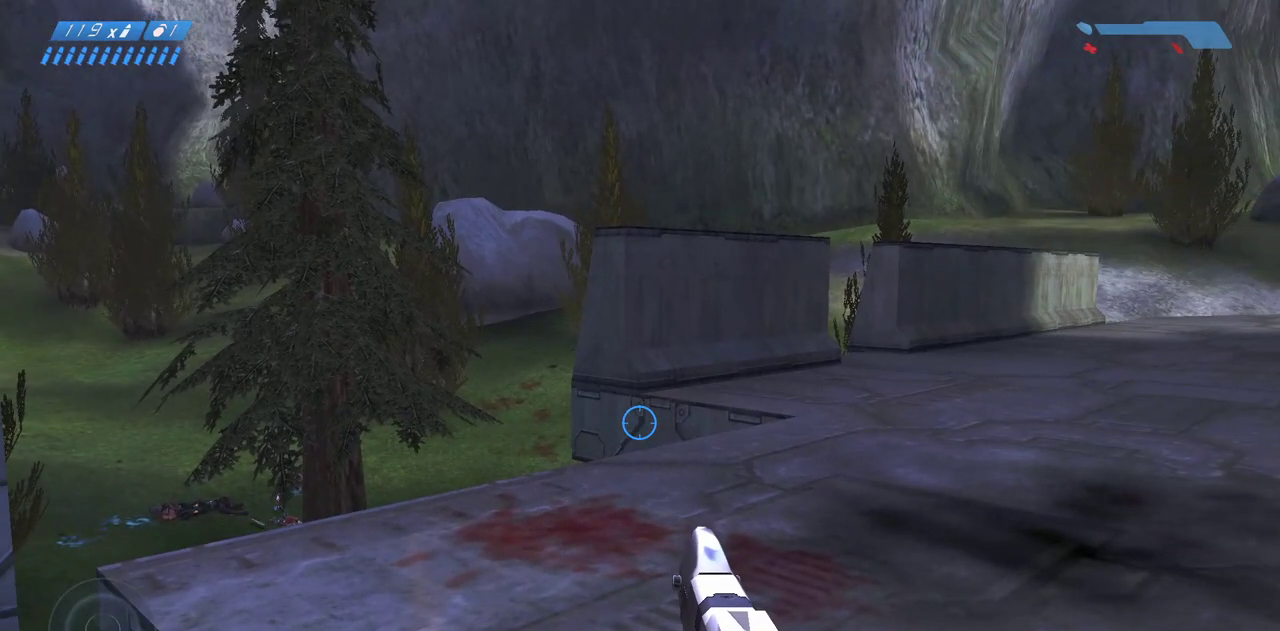
{"keys": [], "mouse": [], "events": []}